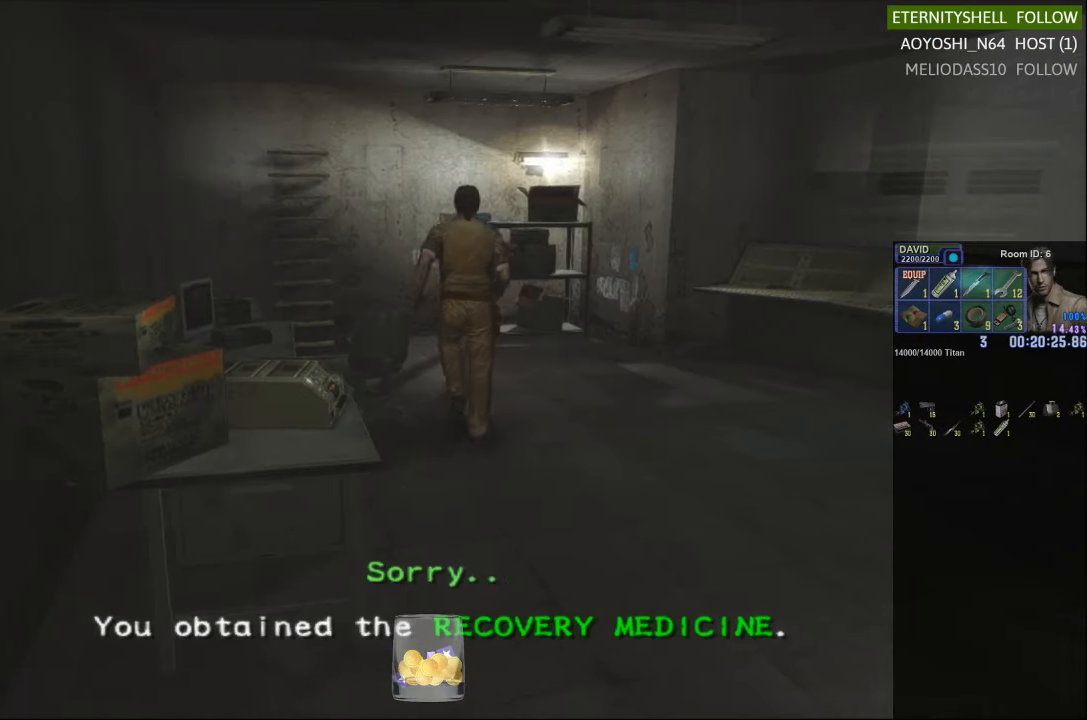
Gameplay with a controller (Xbox layout); each line is a JSON object with the inputs held at the frame after it. "events" lists button and stick changes between this image and that frame as [ms after this image, input, new state], when the widget could be followed in between.
{"buttons": ["X"], "left_stick": "left", "right_stick": "center", "events": [[229, "left_stick", "up-left"], [417, "left_stick", "left"]]}
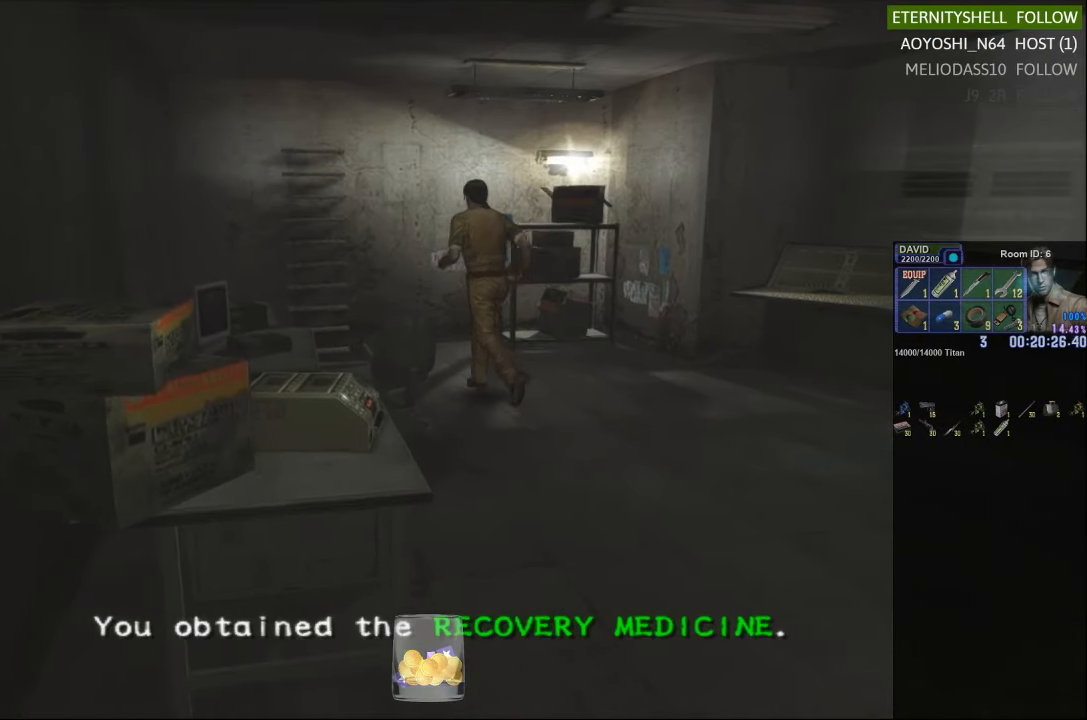
{"buttons": ["B", "X"], "left_stick": "up", "right_stick": "center", "events": [[188, "left_stick", "up-left"], [438, "B", "down"], [438, "left_stick", "up"]]}
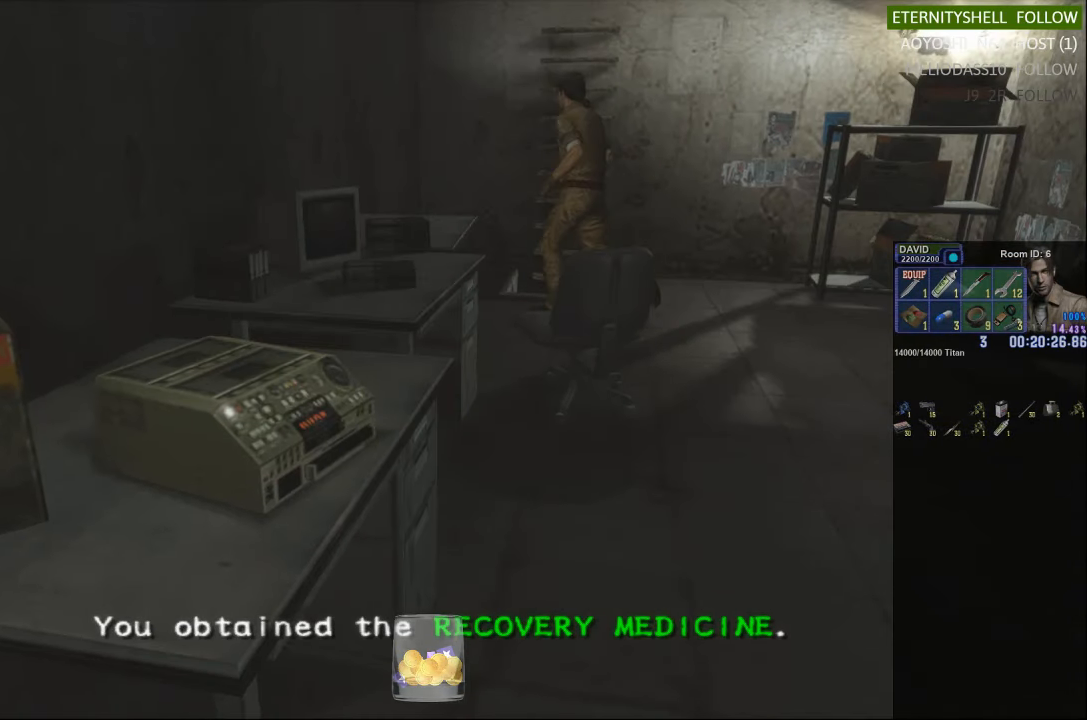
{"buttons": [], "left_stick": "center", "right_stick": "center", "events": [[83, "B", "up"], [146, "B", "down"], [292, "B", "up"], [313, "X", "up"], [396, "left_stick", "center"]]}
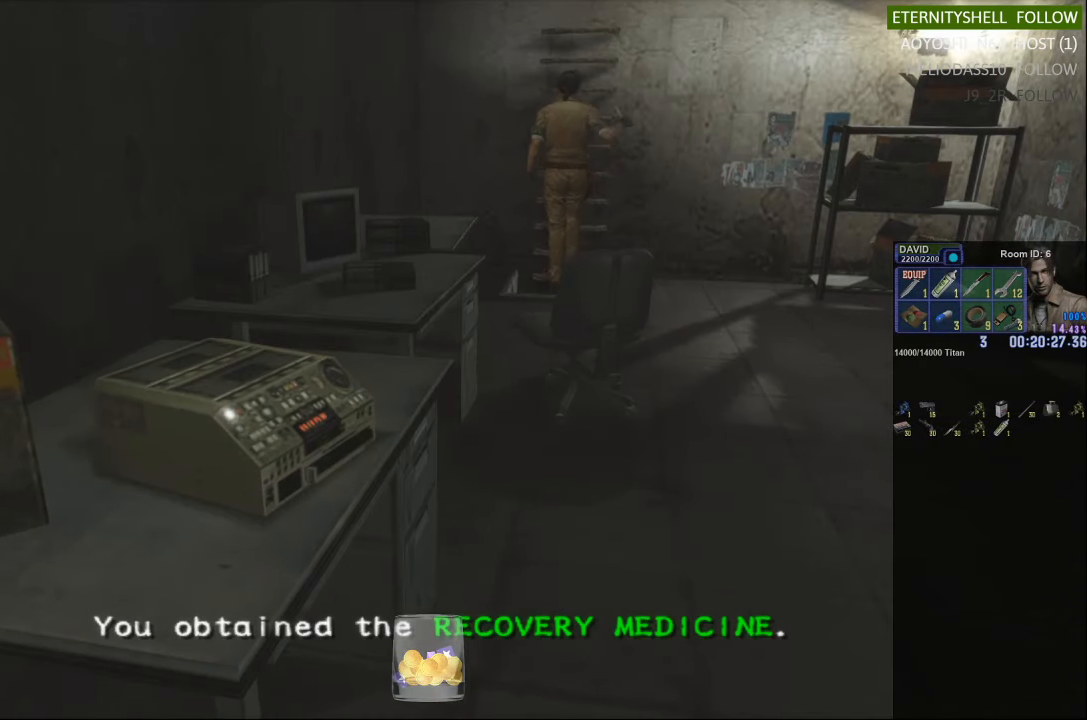
{"buttons": ["DPAD_DOWN"], "left_stick": "center", "right_stick": "center", "events": [[375, "DPAD_DOWN", "down"]]}
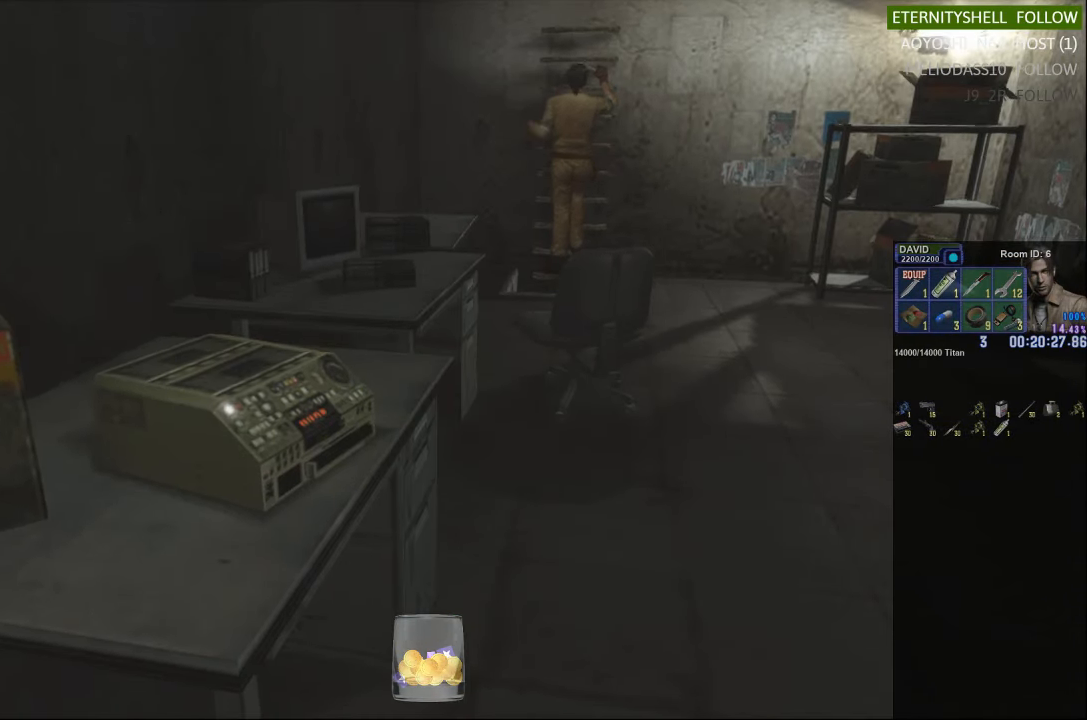
{"buttons": [], "left_stick": "center", "right_stick": "center", "events": [[146, "DPAD_DOWN", "up"]]}
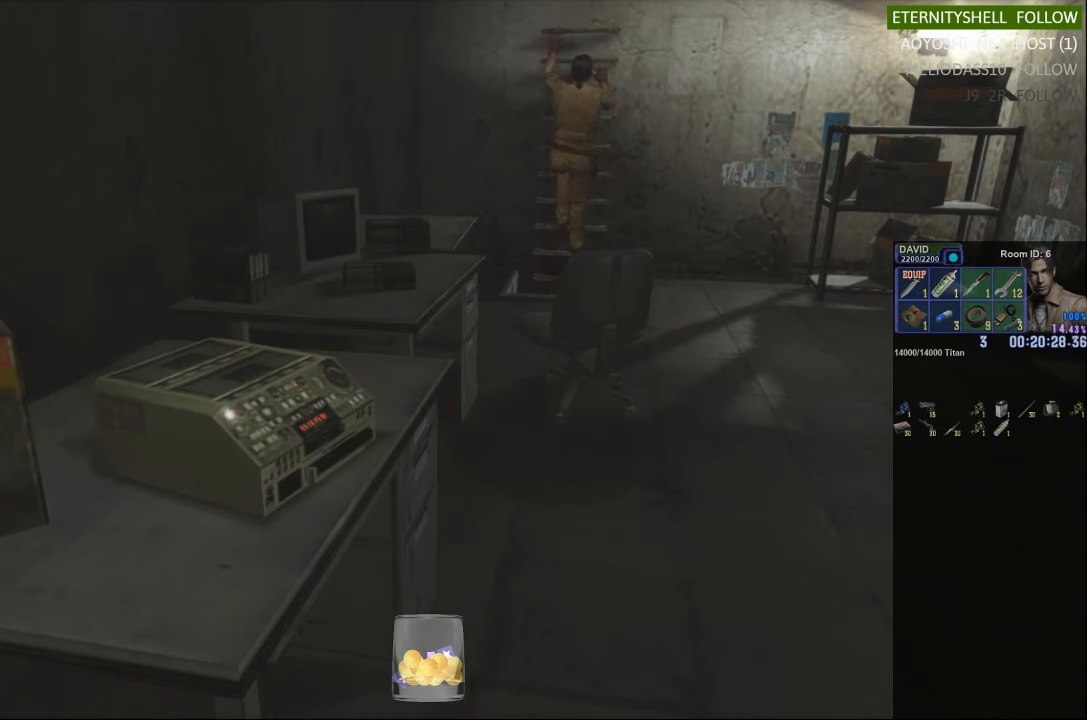
{"buttons": ["DPAD_DOWN"], "left_stick": "center", "right_stick": "center", "events": [[42, "DPAD_DOWN", "down"]]}
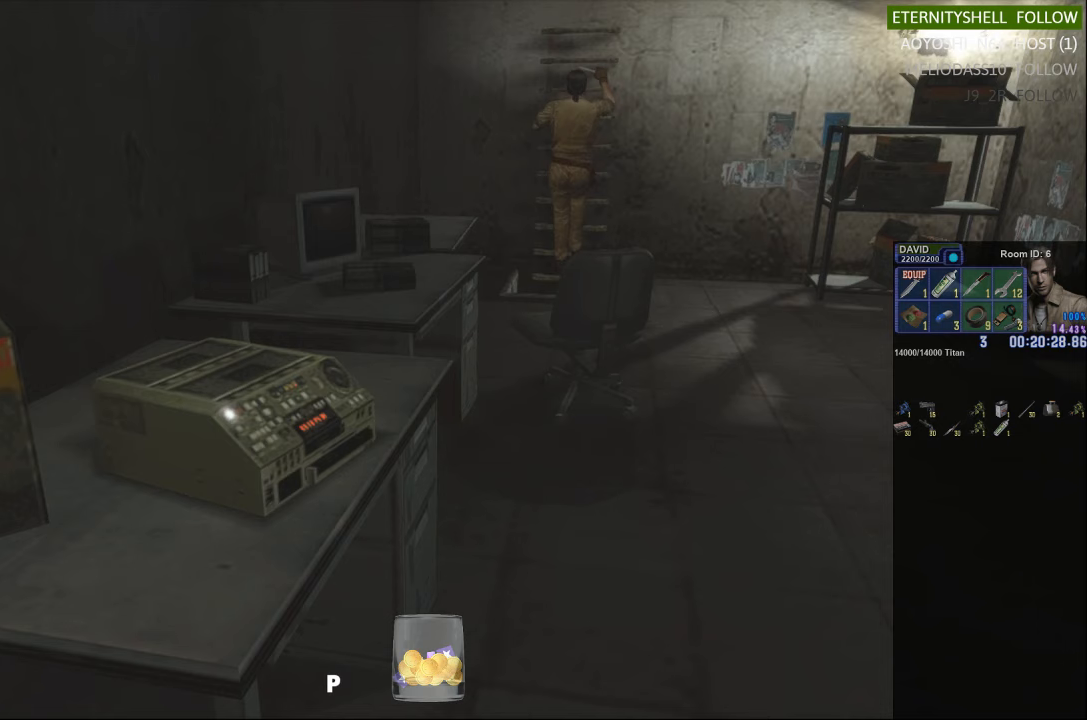
{"buttons": ["DPAD_DOWN"], "left_stick": "center", "right_stick": "center", "events": []}
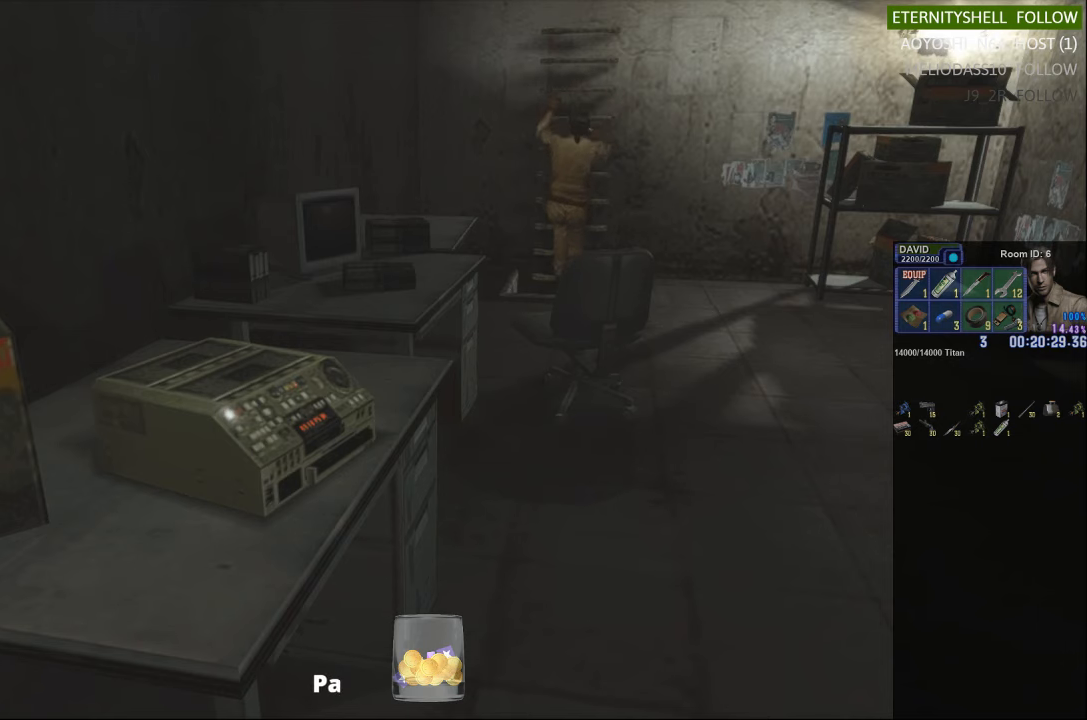
{"buttons": ["DPAD_DOWN"], "left_stick": "center", "right_stick": "center", "events": []}
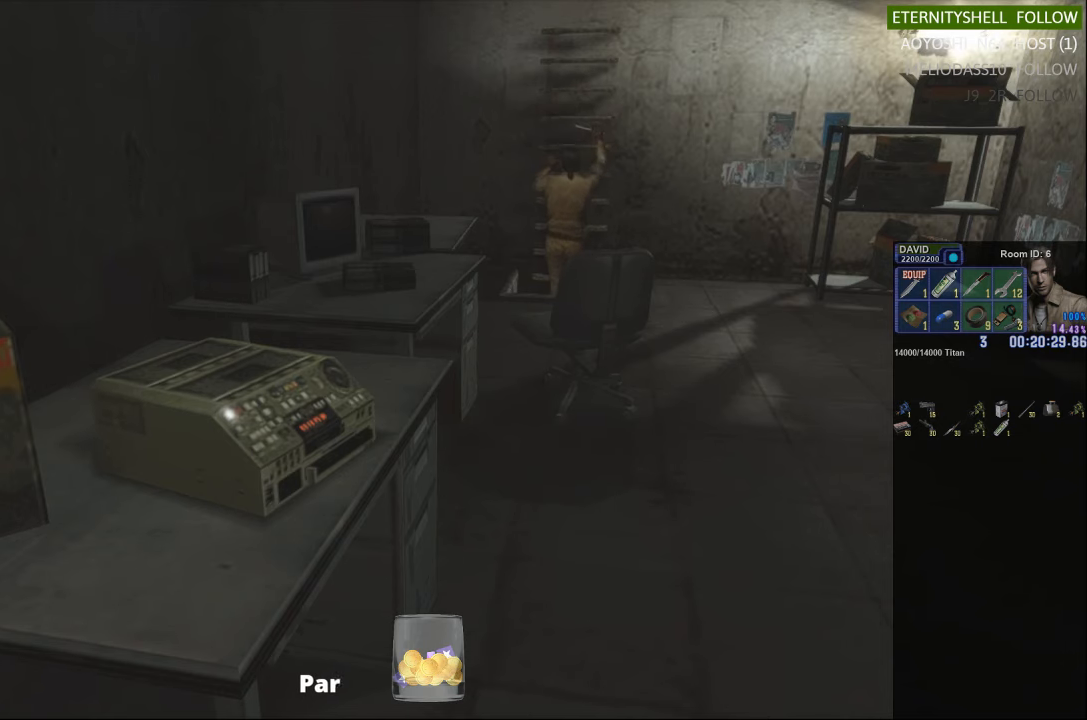
{"buttons": ["DPAD_DOWN"], "left_stick": "center", "right_stick": "center", "events": []}
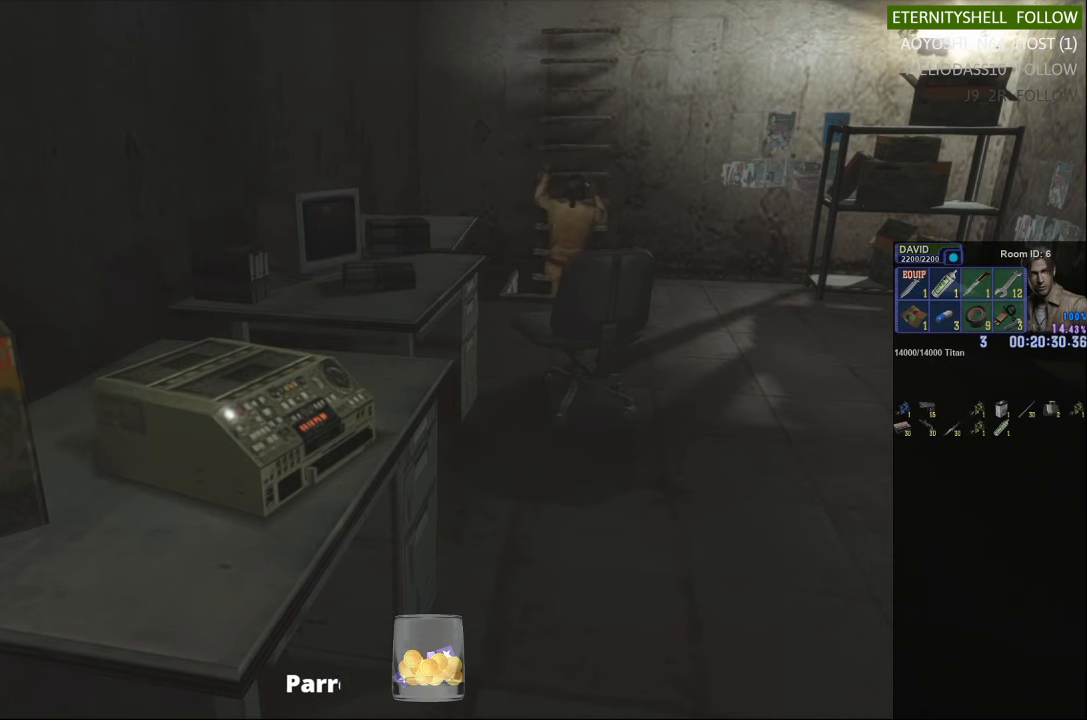
{"buttons": ["DPAD_DOWN"], "left_stick": "center", "right_stick": "center", "events": []}
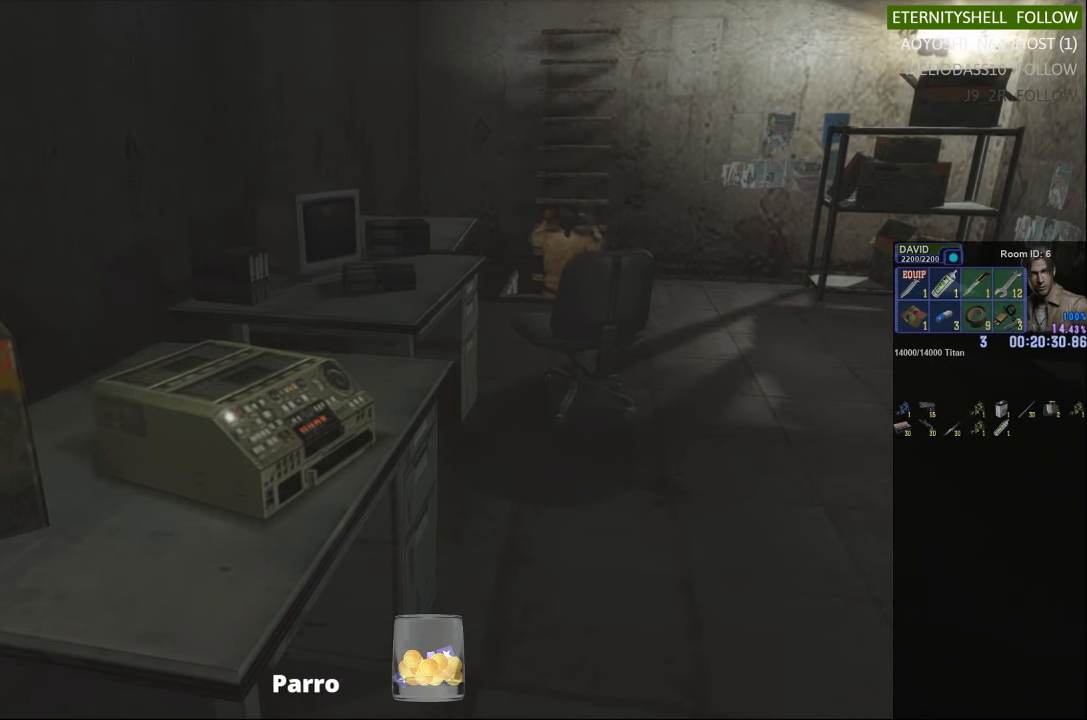
{"buttons": ["DPAD_DOWN"], "left_stick": "center", "right_stick": "center", "events": []}
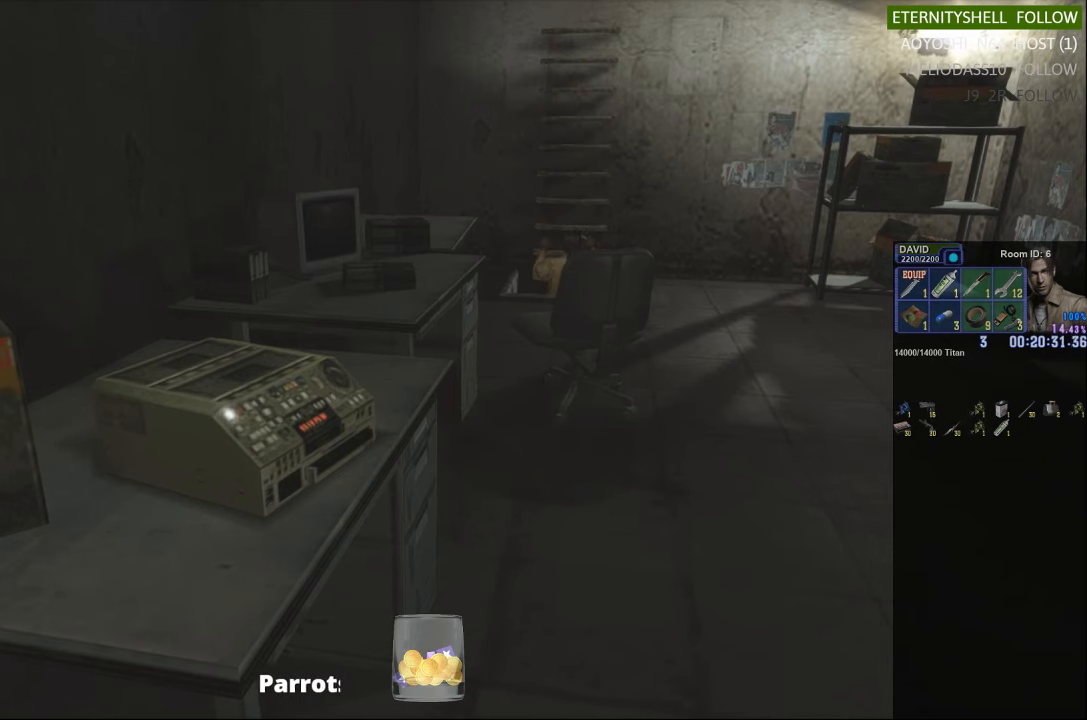
{"buttons": ["DPAD_DOWN"], "left_stick": "center", "right_stick": "center", "events": []}
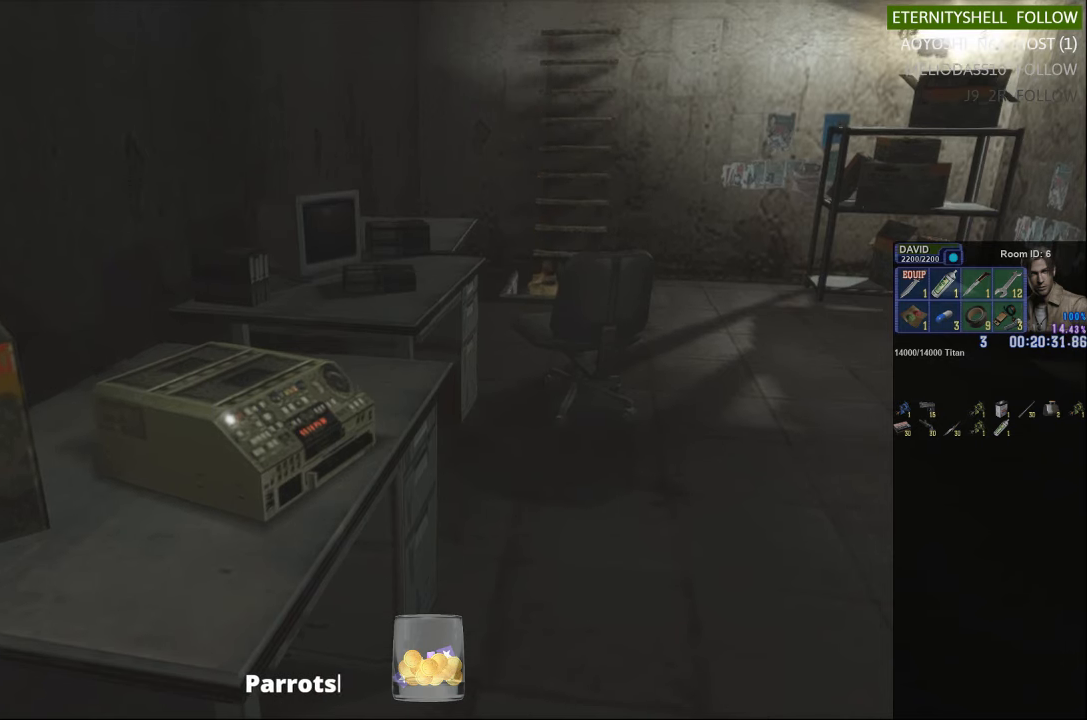
{"buttons": ["DPAD_DOWN"], "left_stick": "center", "right_stick": "center", "events": []}
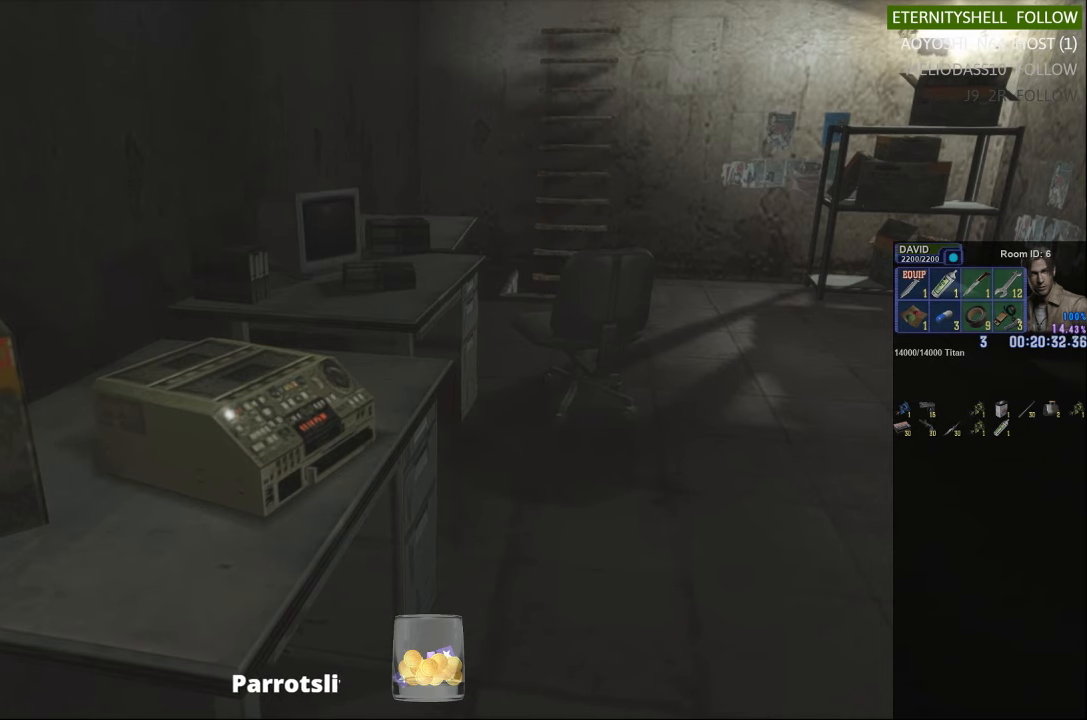
{"buttons": ["DPAD_DOWN"], "left_stick": "center", "right_stick": "center", "events": []}
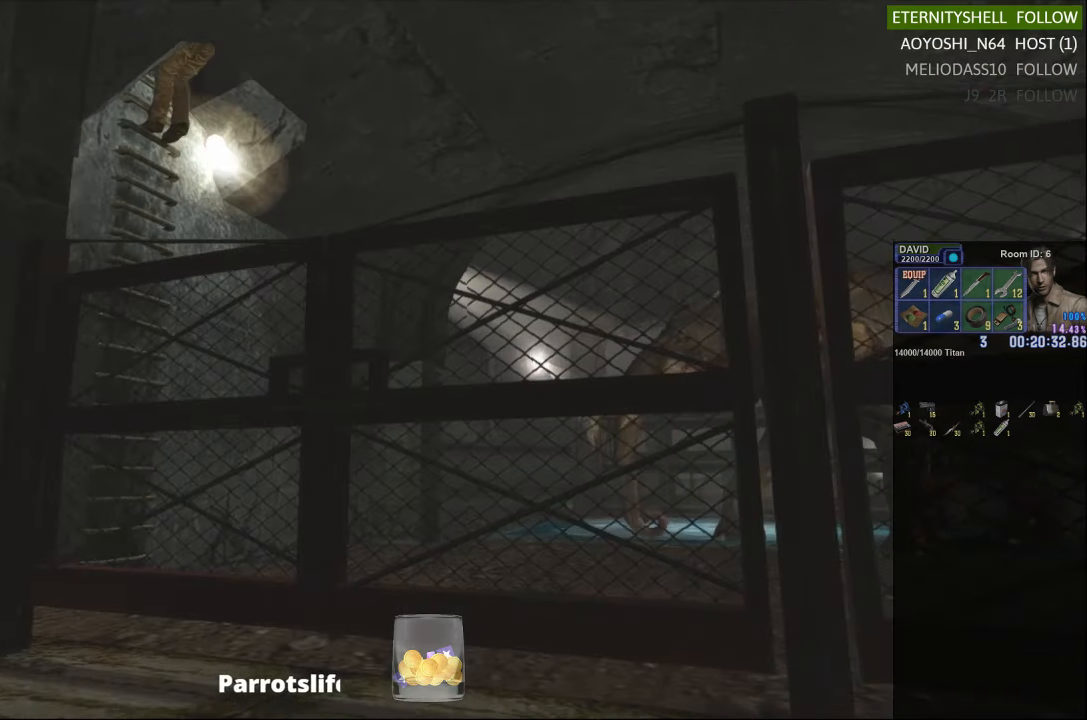
{"buttons": ["DPAD_DOWN"], "left_stick": "center", "right_stick": "center", "events": [[63, "DPAD_DOWN", "up"], [313, "DPAD_DOWN", "down"]]}
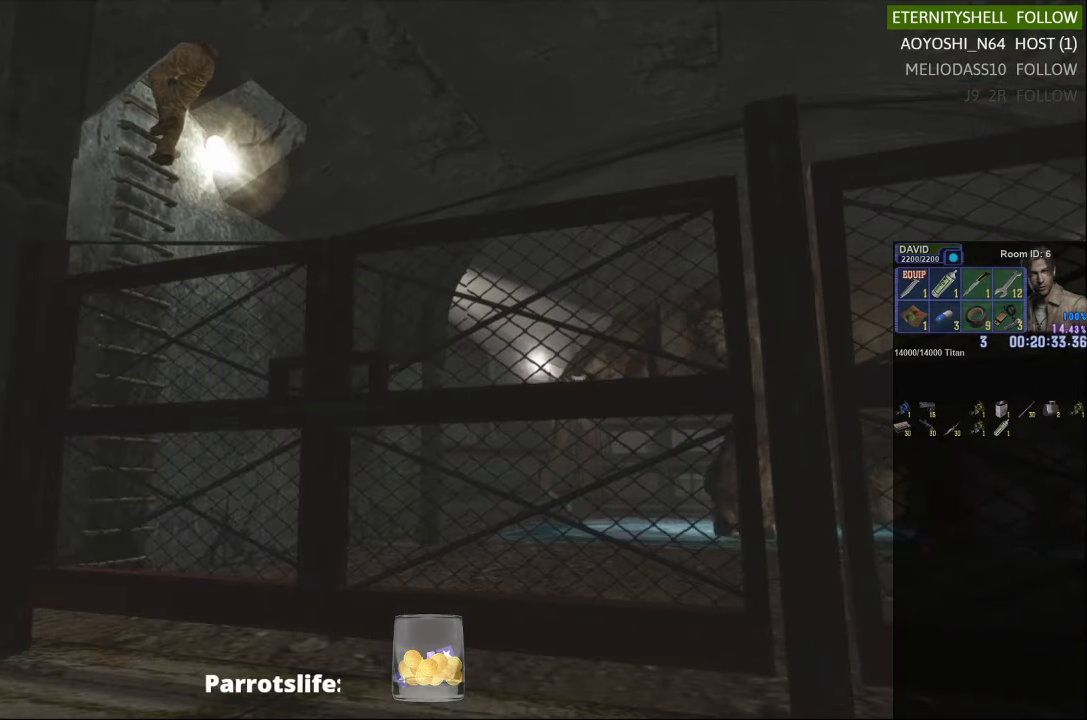
{"buttons": ["DPAD_DOWN"], "left_stick": "center", "right_stick": "center", "events": []}
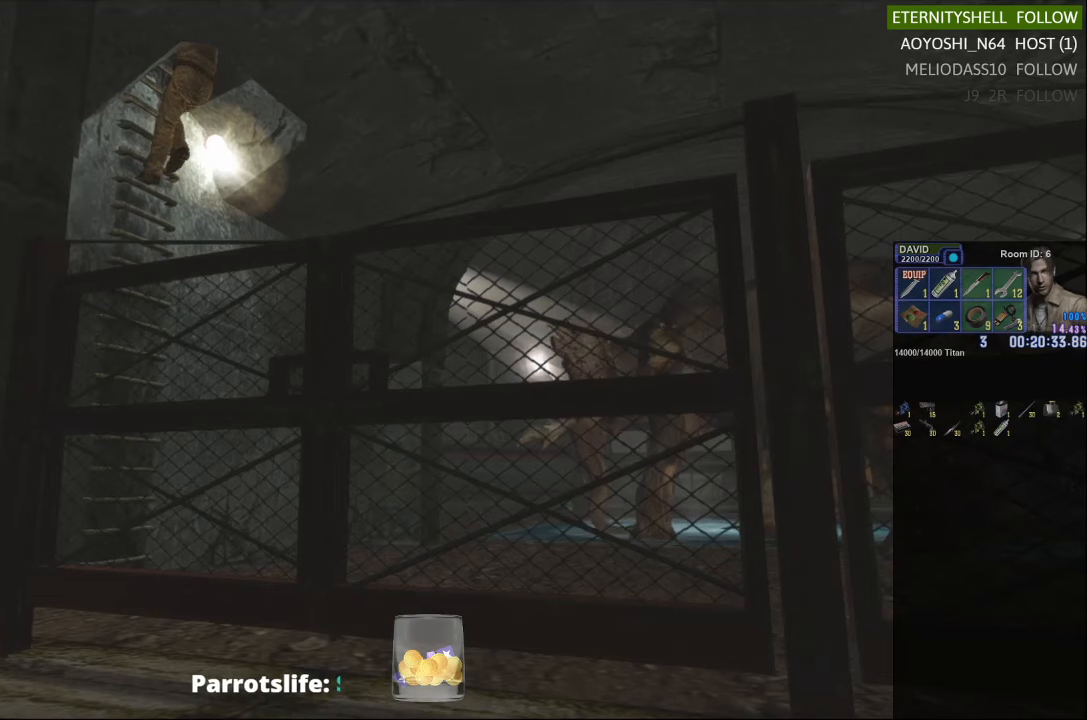
{"buttons": ["DPAD_DOWN"], "left_stick": "center", "right_stick": "center", "events": []}
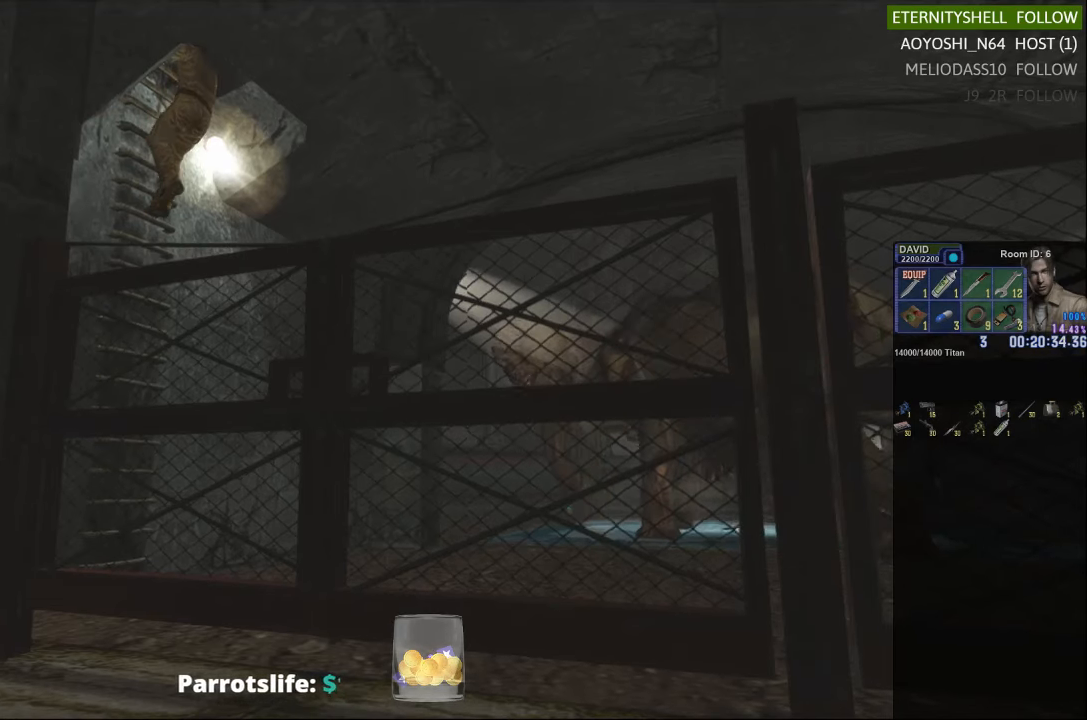
{"buttons": ["DPAD_DOWN"], "left_stick": "center", "right_stick": "center", "events": []}
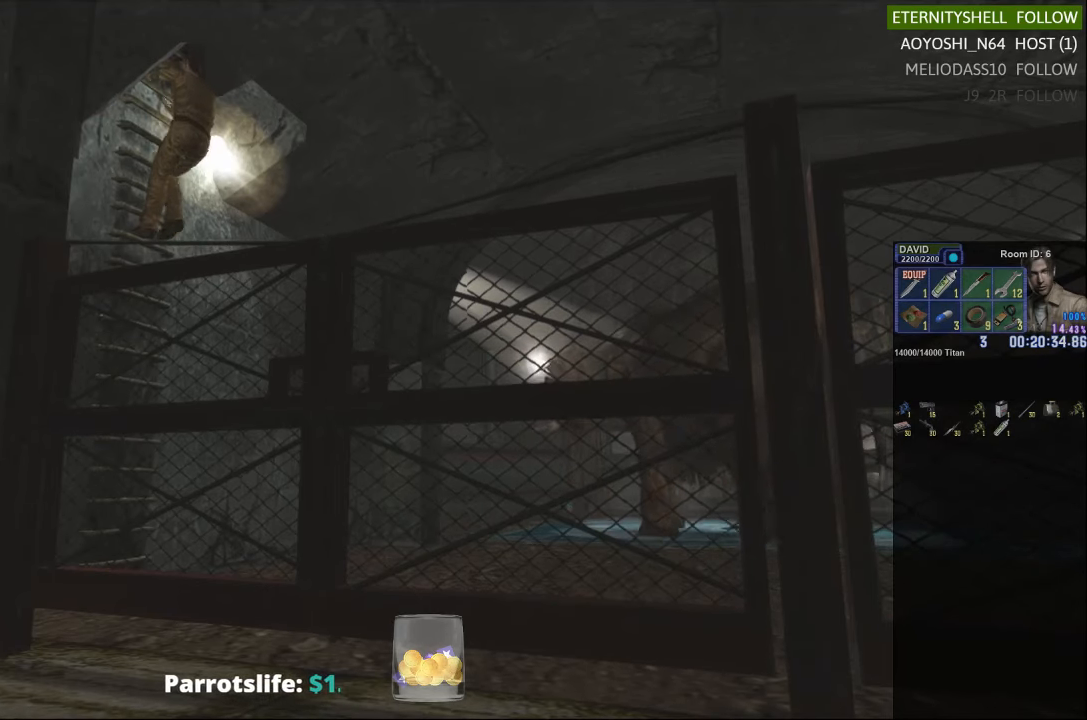
{"buttons": ["DPAD_DOWN"], "left_stick": "center", "right_stick": "center", "events": []}
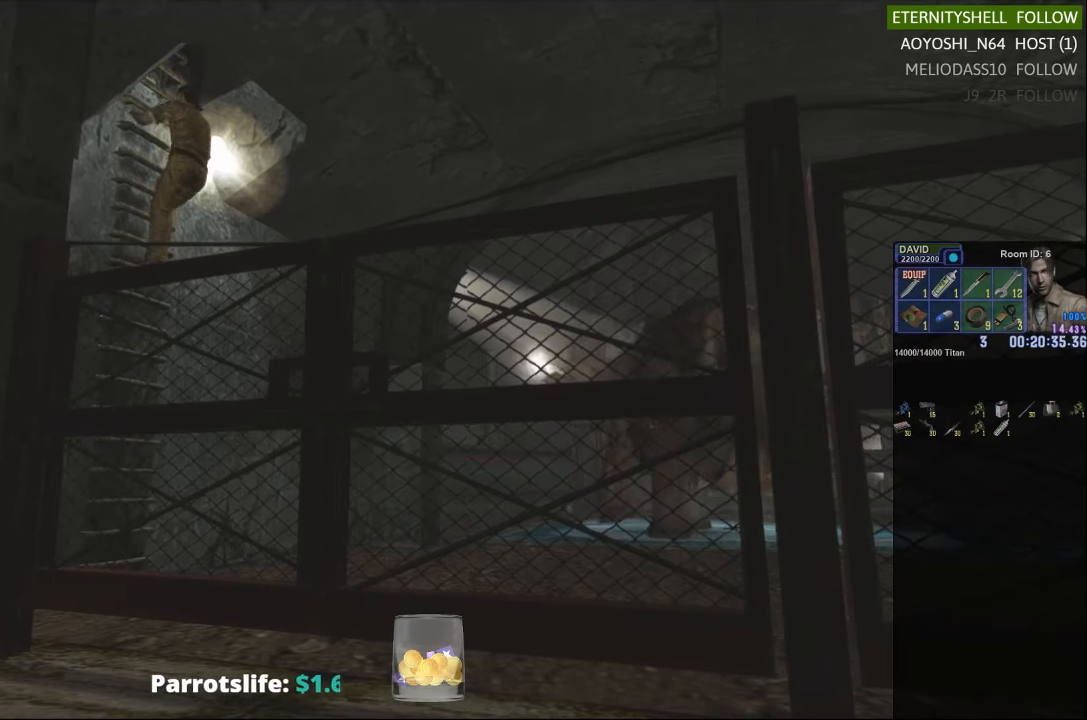
{"buttons": ["DPAD_DOWN"], "left_stick": "center", "right_stick": "center", "events": []}
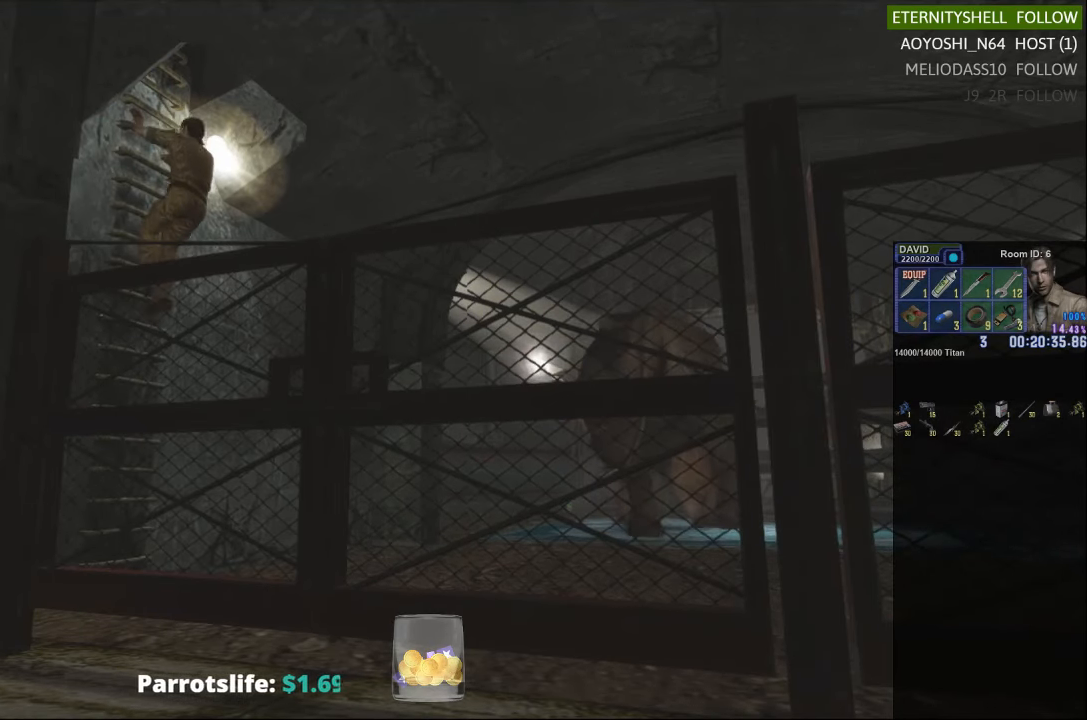
{"buttons": ["DPAD_DOWN"], "left_stick": "center", "right_stick": "center", "events": []}
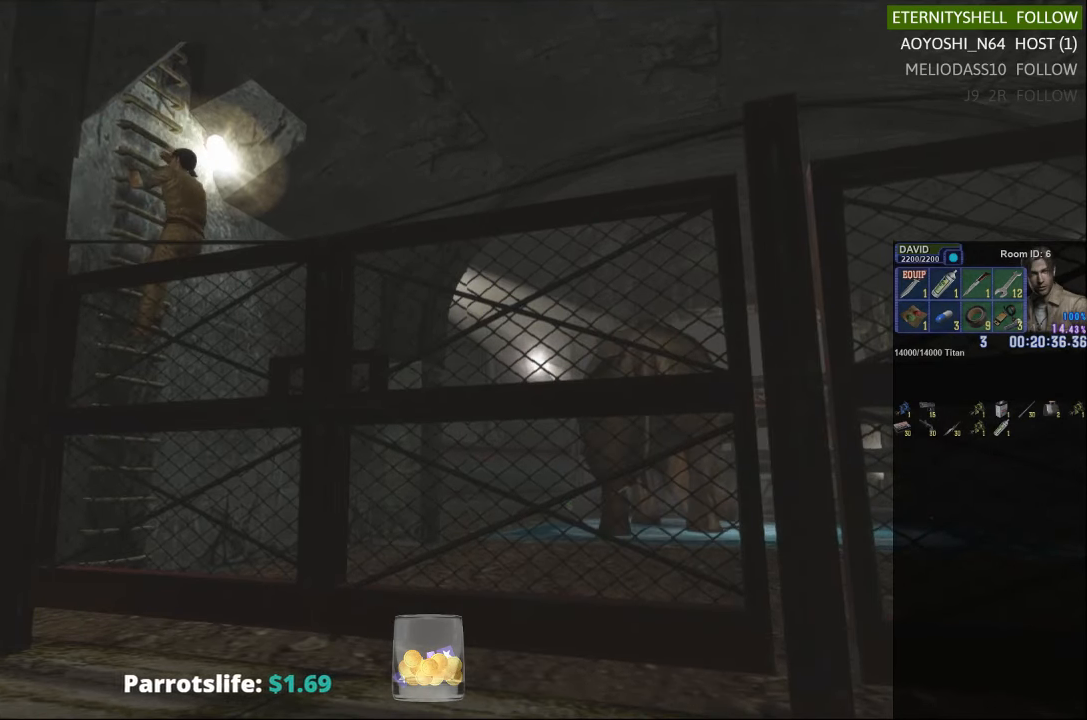
{"buttons": ["DPAD_DOWN"], "left_stick": "center", "right_stick": "center", "events": []}
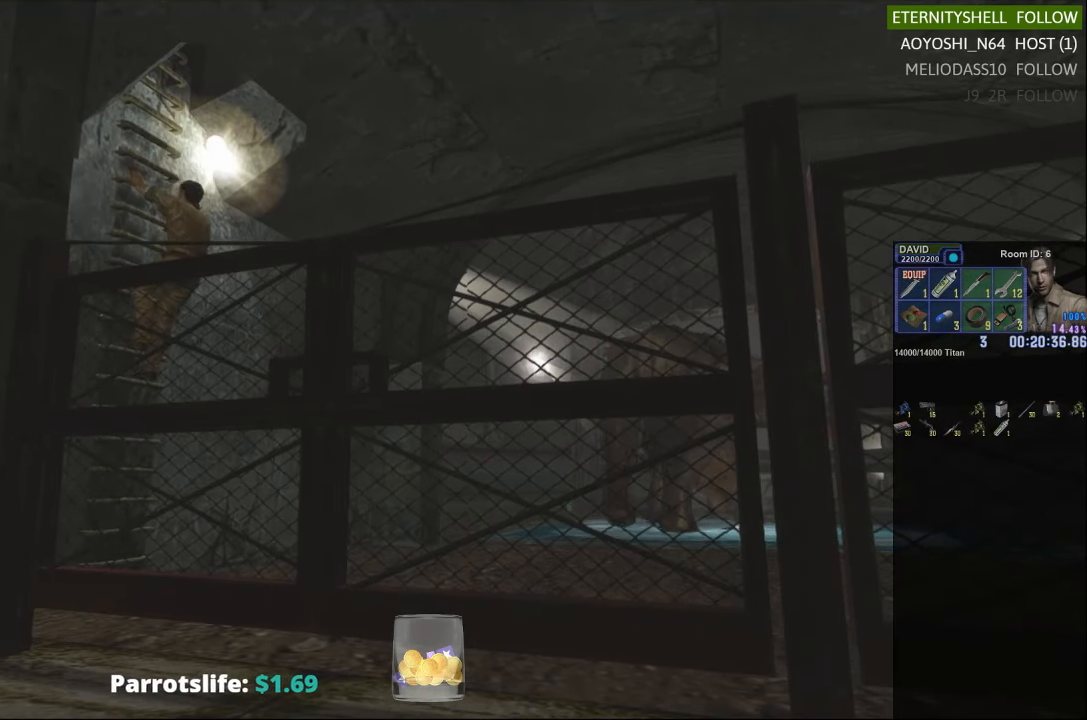
{"buttons": ["DPAD_DOWN"], "left_stick": "center", "right_stick": "center", "events": []}
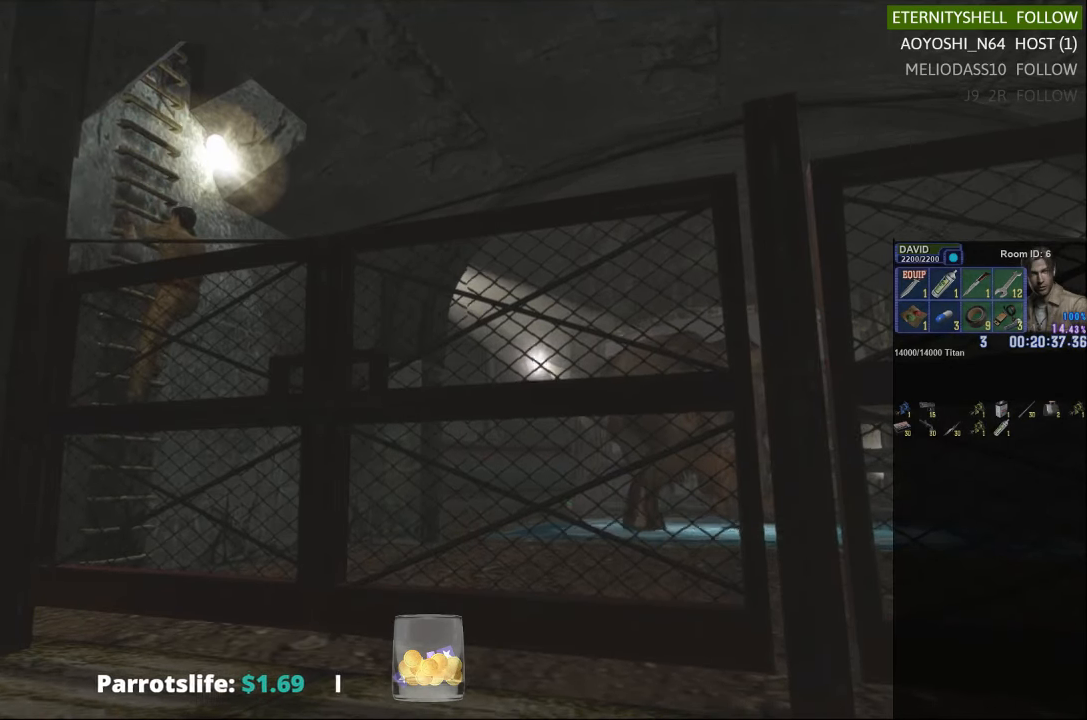
{"buttons": ["DPAD_DOWN"], "left_stick": "center", "right_stick": "center", "events": []}
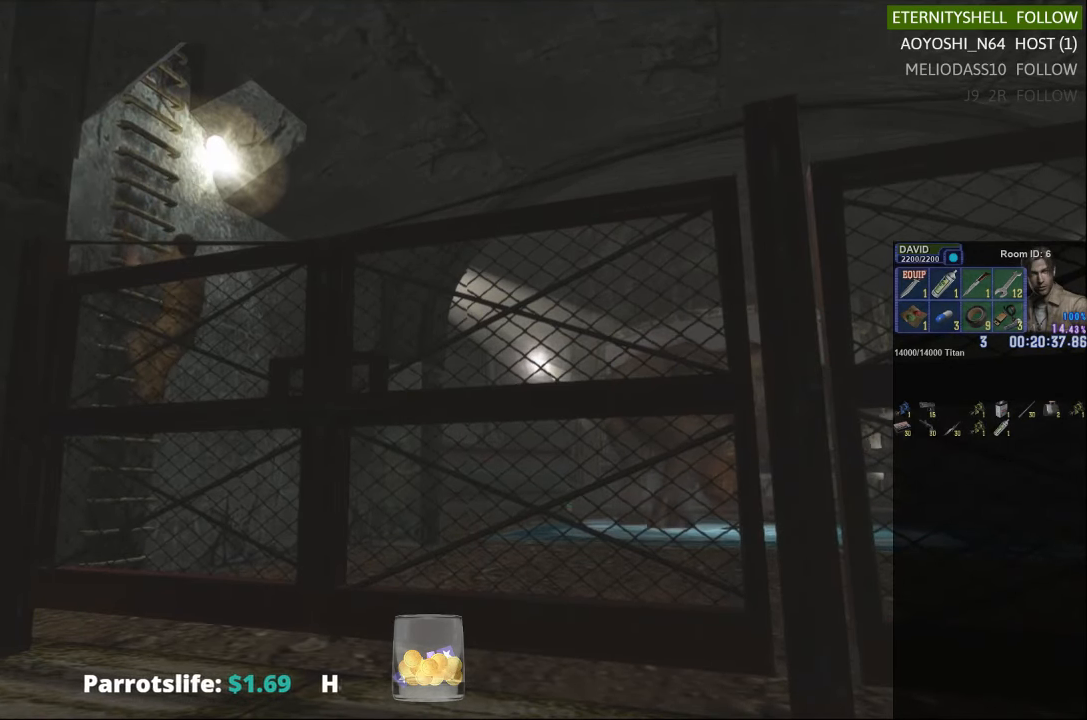
{"buttons": ["DPAD_DOWN"], "left_stick": "center", "right_stick": "center", "events": []}
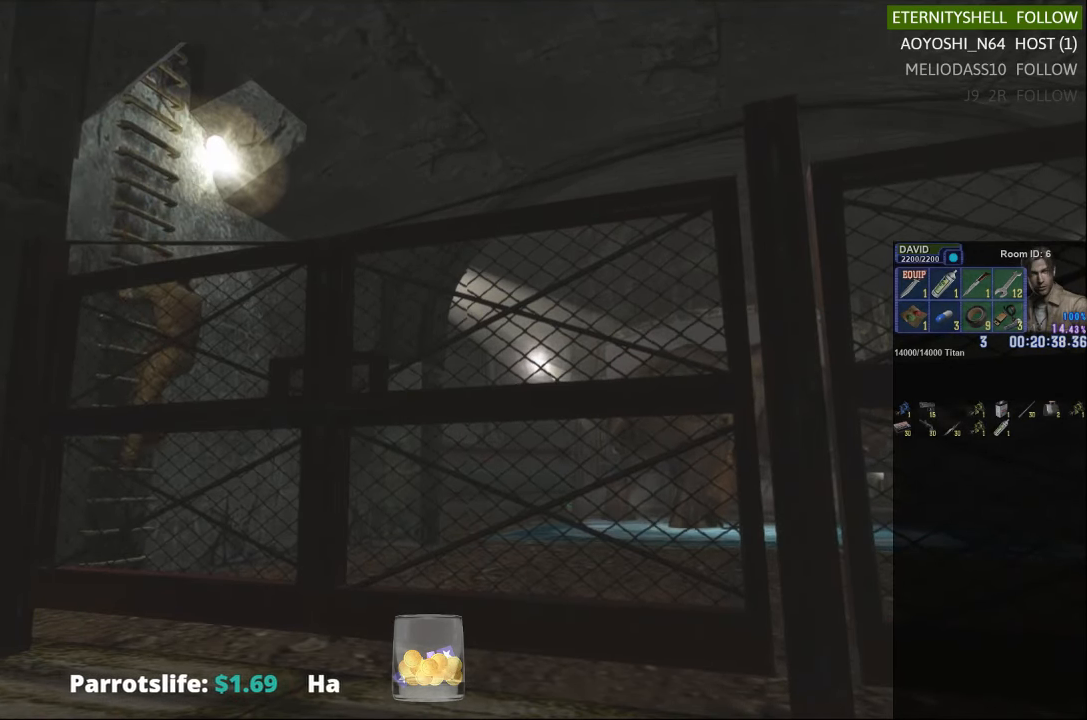
{"buttons": ["DPAD_DOWN"], "left_stick": "center", "right_stick": "center", "events": []}
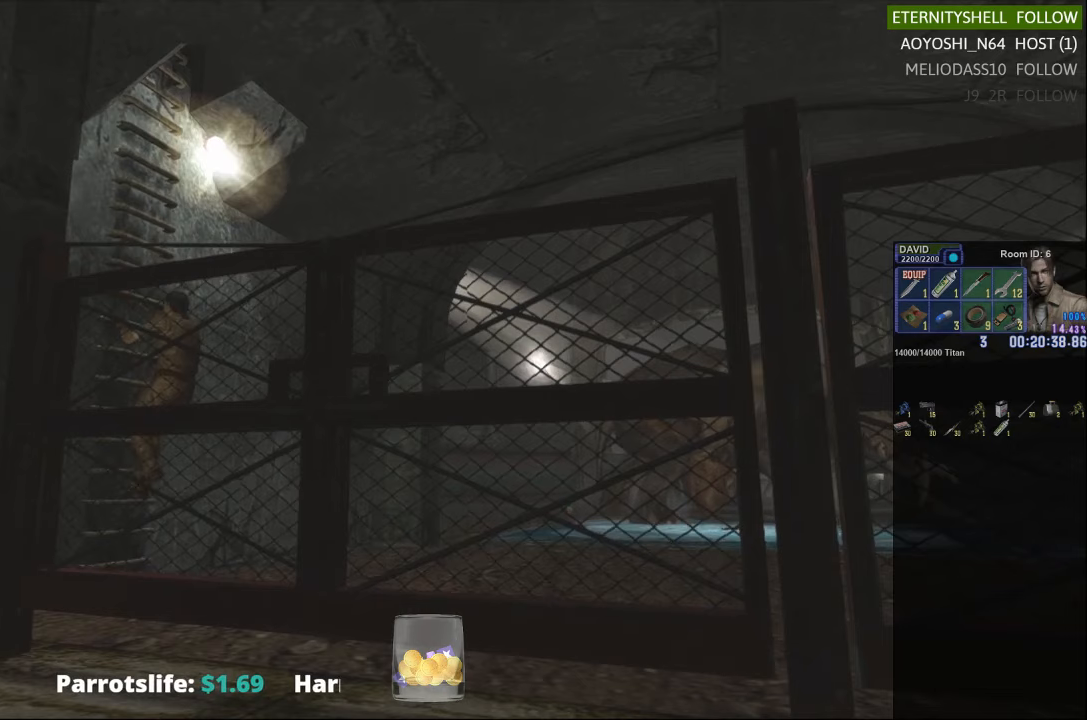
{"buttons": ["B"], "left_stick": "center", "right_stick": "center", "events": [[313, "DPAD_DOWN", "up"], [396, "B", "down"]]}
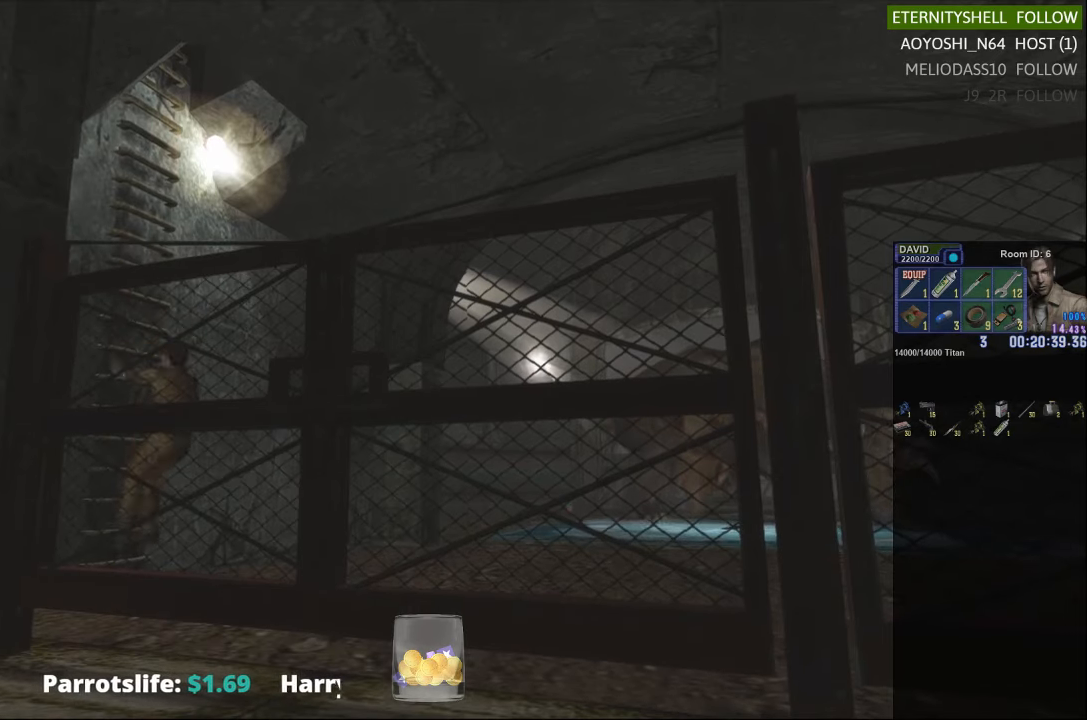
{"buttons": [], "left_stick": "center", "right_stick": "center", "events": [[63, "B", "up"]]}
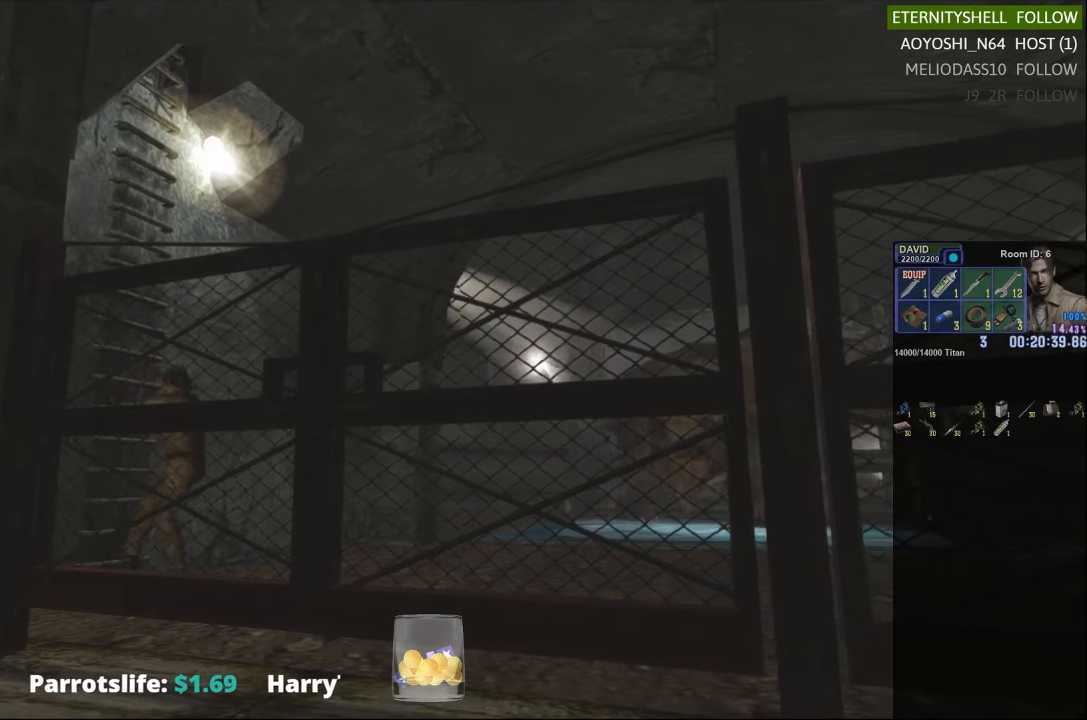
{"buttons": [], "left_stick": "up-right", "right_stick": "center", "events": [[188, "left_stick", "up-right"]]}